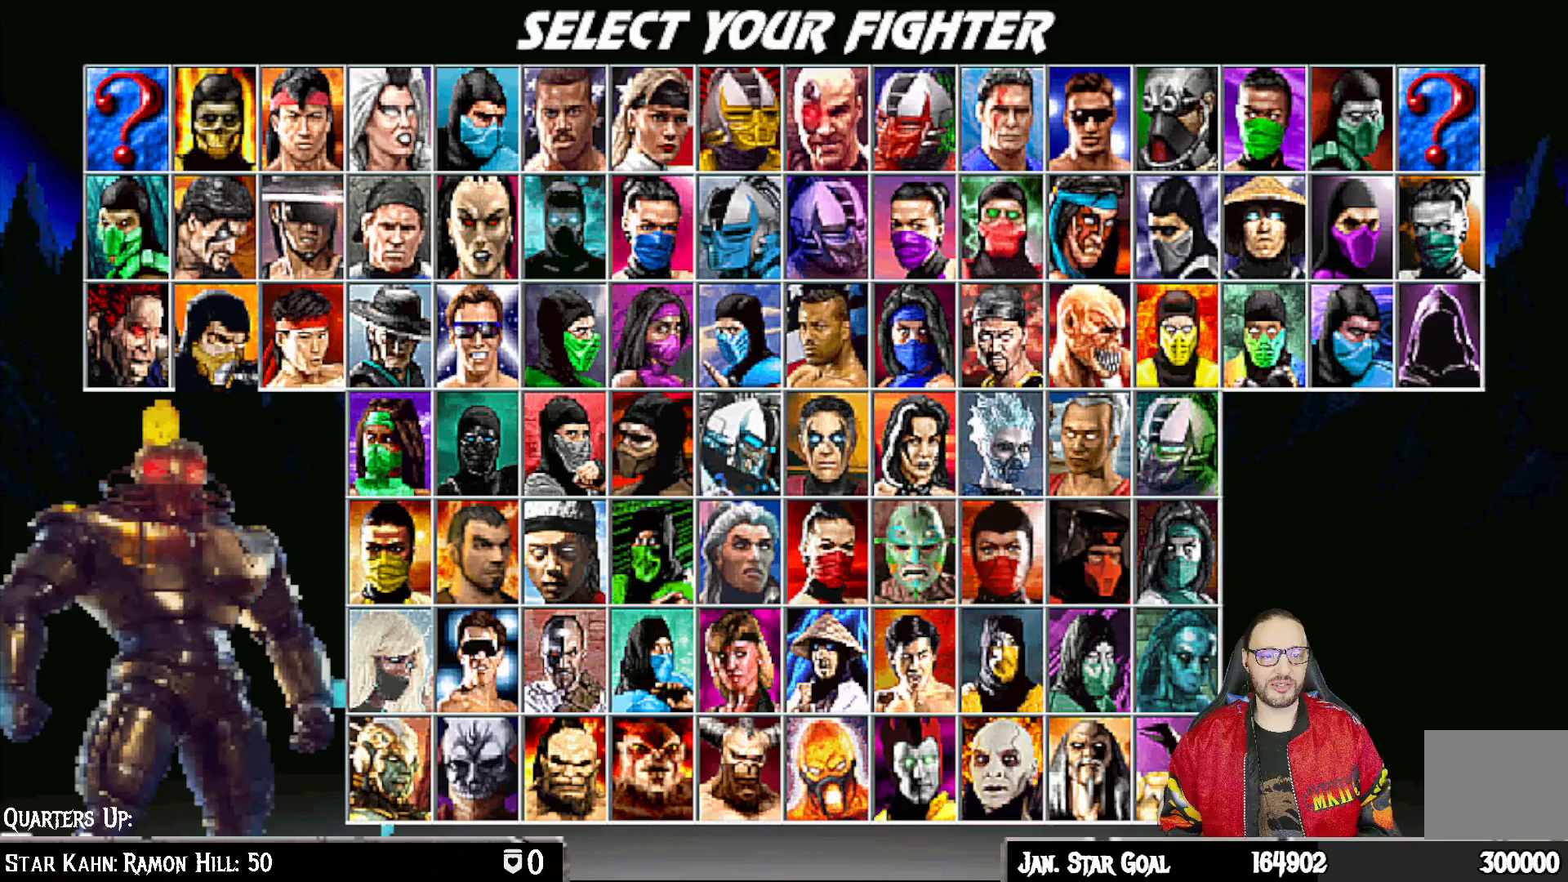
Gameplay with a controller (PlayStation layout); each line is a JSON object with the inputs held at the frame after it. "events" lists button and stick changes between this image and that frame as [ms after this image, input, new state], when the widget could be followed in between.
{"buttons": [], "left_stick": "center", "right_stick": "center", "events": [[117, "DPAD_RIGHT", "up"], [317, "DPAD_UP", "down"], [400, "DPAD_UP", "up"]]}
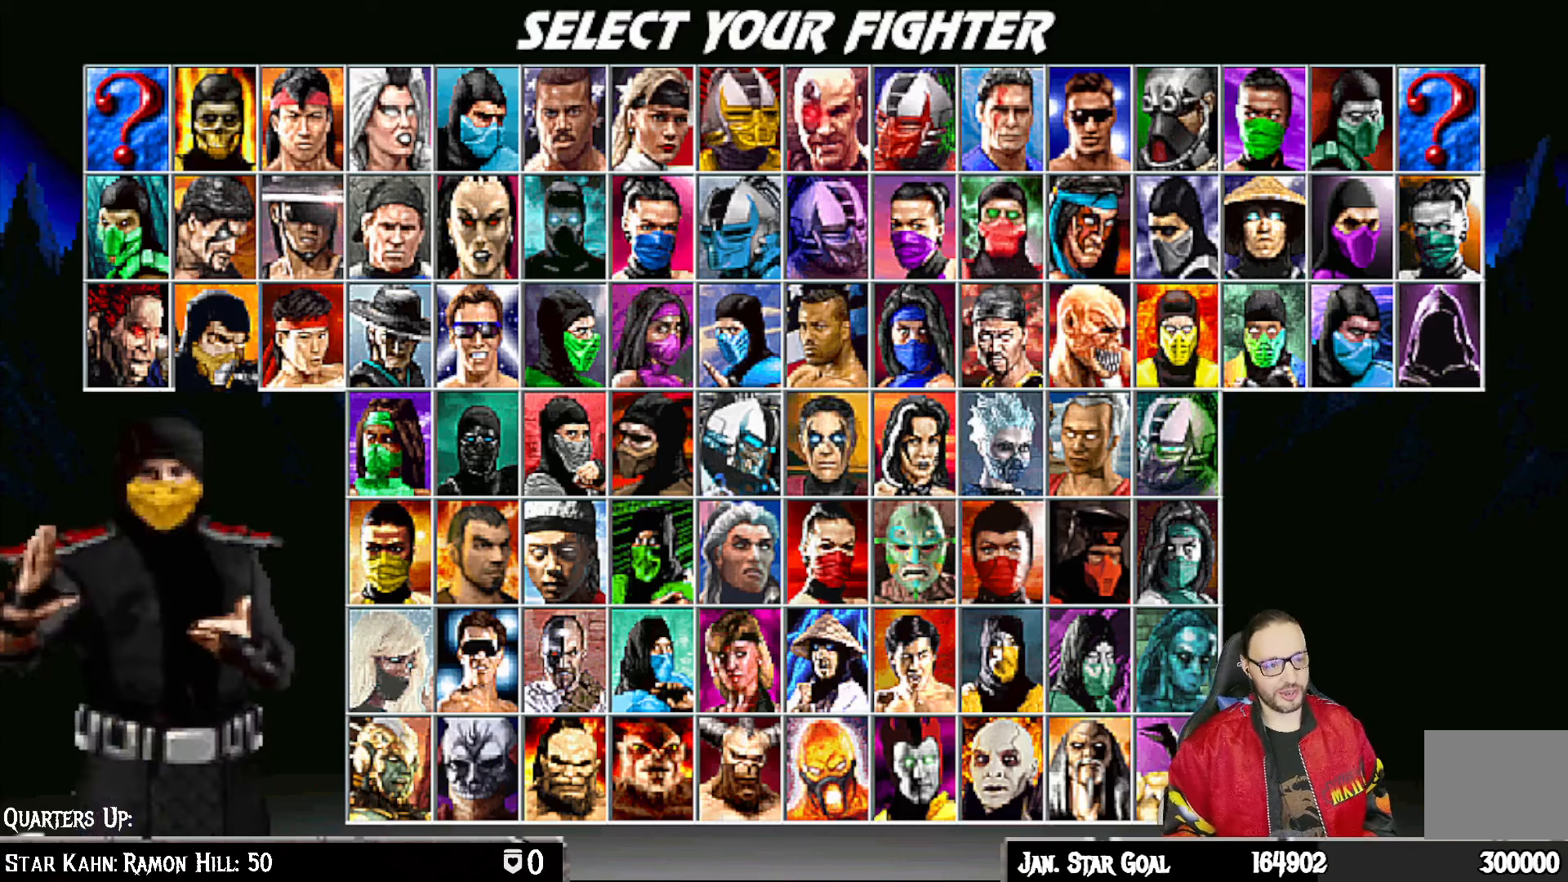
{"buttons": ["DPAD_RIGHT"], "left_stick": "center", "right_stick": "center", "events": [[83, "DPAD_RIGHT", "down"], [200, "DPAD_RIGHT", "up"], [267, "DPAD_RIGHT", "down"], [383, "DPAD_RIGHT", "up"], [467, "DPAD_RIGHT", "down"]]}
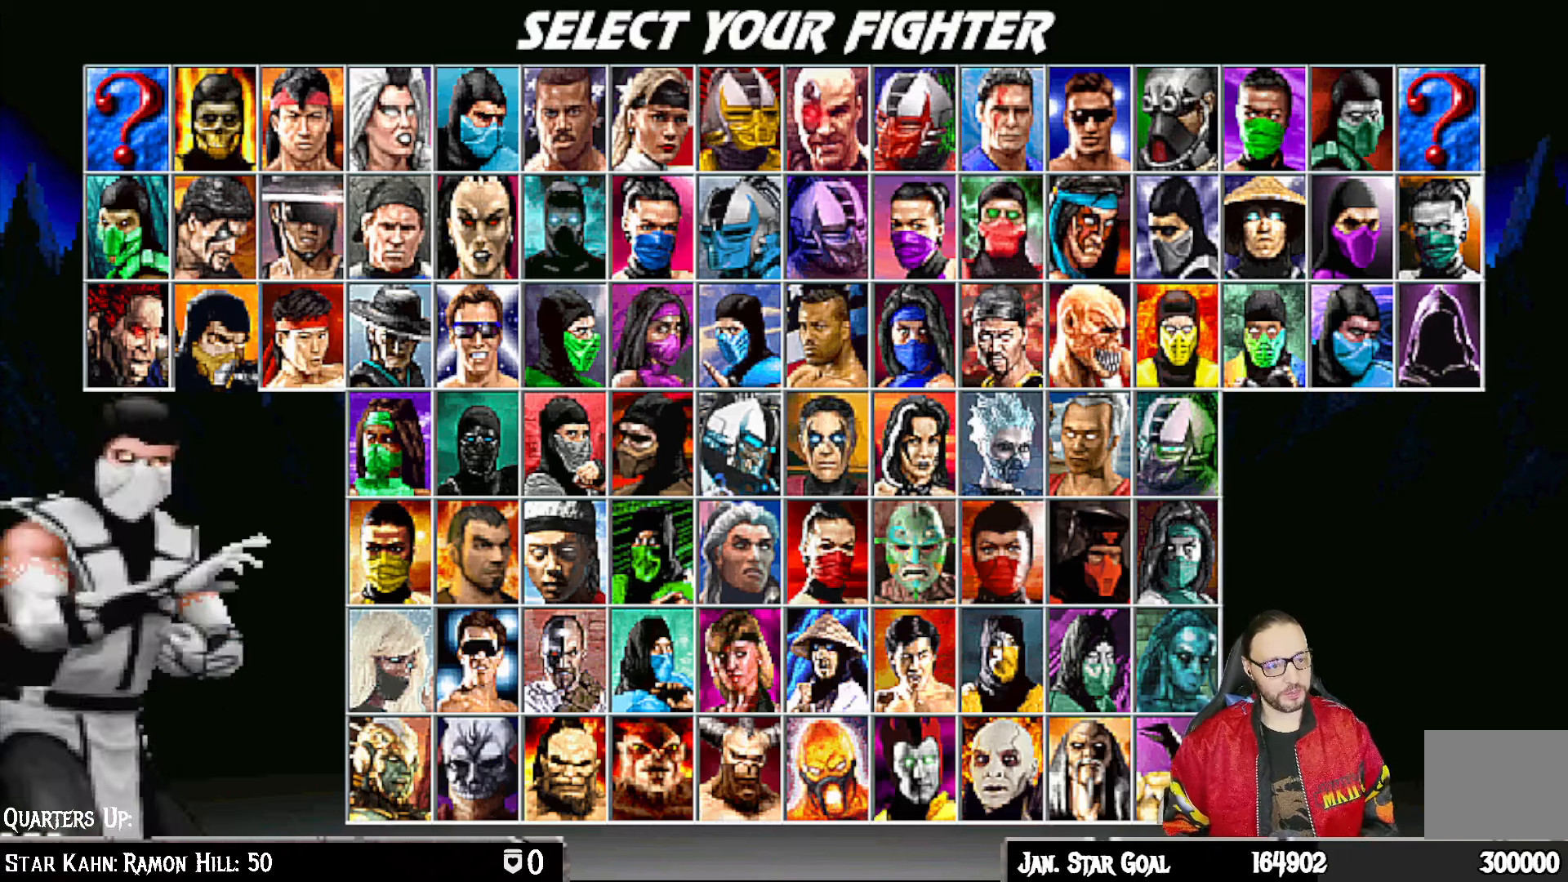
{"buttons": [], "left_stick": "center", "right_stick": "center", "events": [[83, "DPAD_RIGHT", "up"], [150, "DPAD_RIGHT", "down"], [283, "DPAD_RIGHT", "up"], [350, "DPAD_RIGHT", "down"], [483, "DPAD_RIGHT", "up"]]}
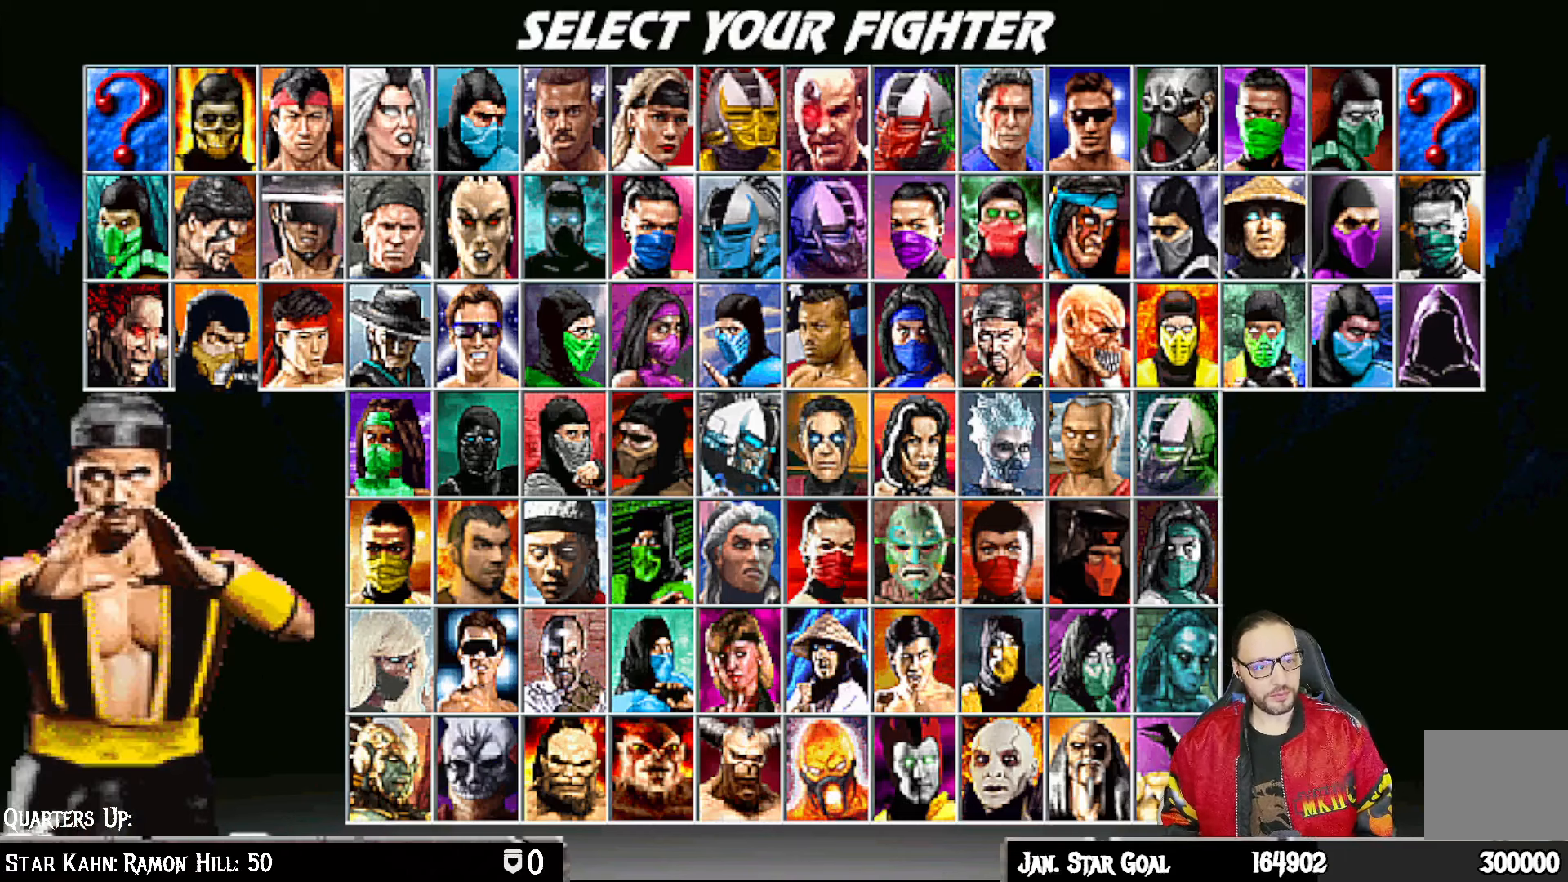
{"buttons": ["DPAD_RIGHT"], "left_stick": "center", "right_stick": "center", "events": [[33, "DPAD_RIGHT", "down"], [167, "DPAD_RIGHT", "up"], [217, "DPAD_RIGHT", "down"], [333, "DPAD_RIGHT", "up"], [400, "DPAD_RIGHT", "down"]]}
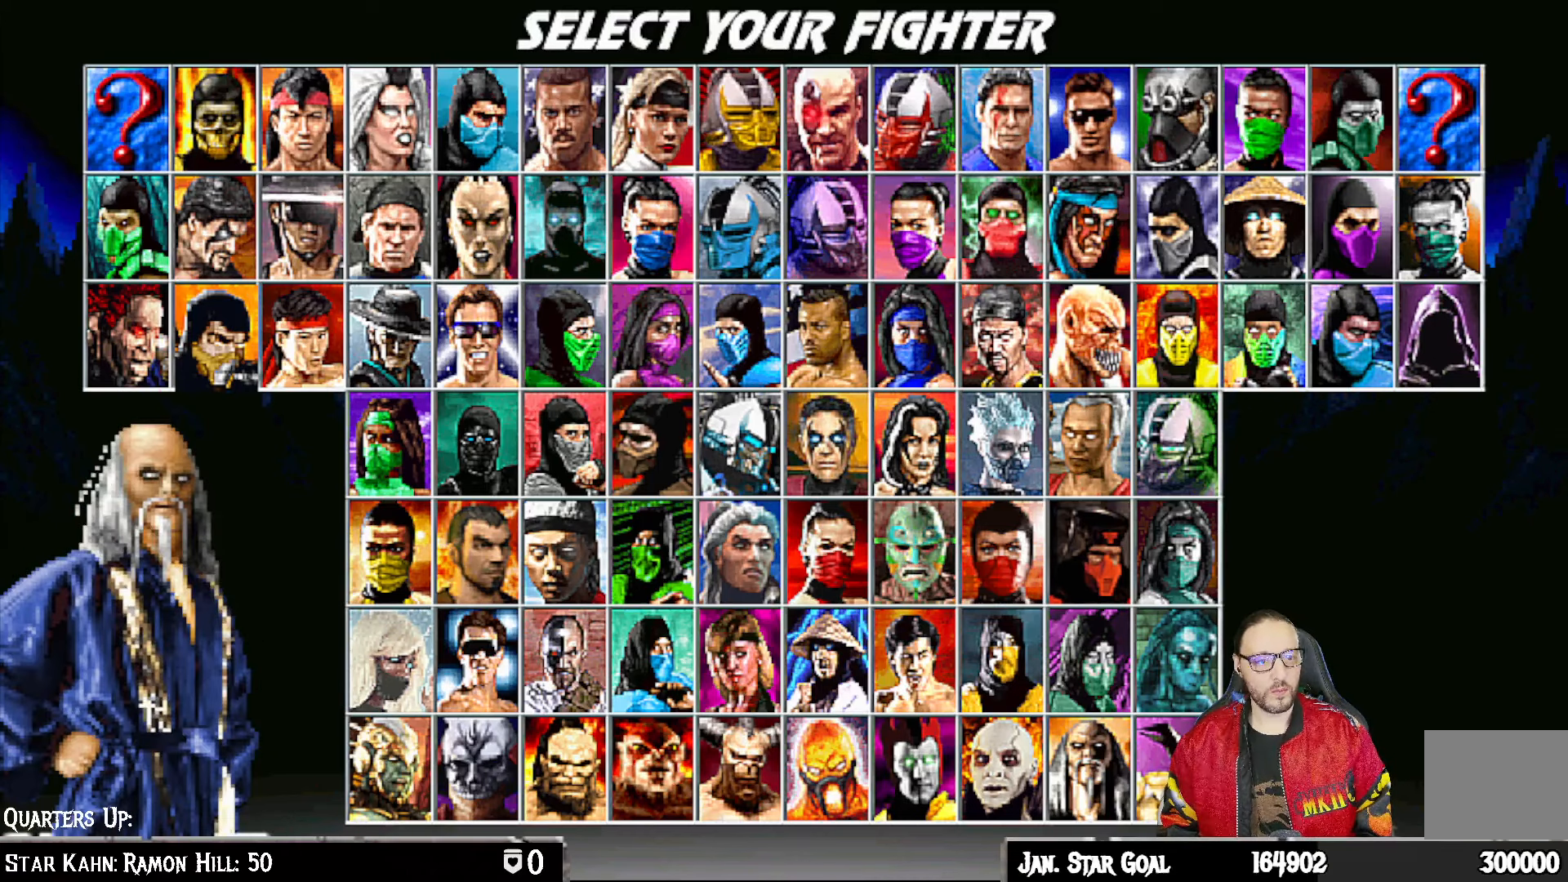
{"buttons": ["DPAD_RIGHT"], "left_stick": "center", "right_stick": "center", "events": [[33, "DPAD_RIGHT", "up"], [200, "DPAD_UP", "down"], [283, "DPAD_UP", "up"], [467, "DPAD_RIGHT", "down"]]}
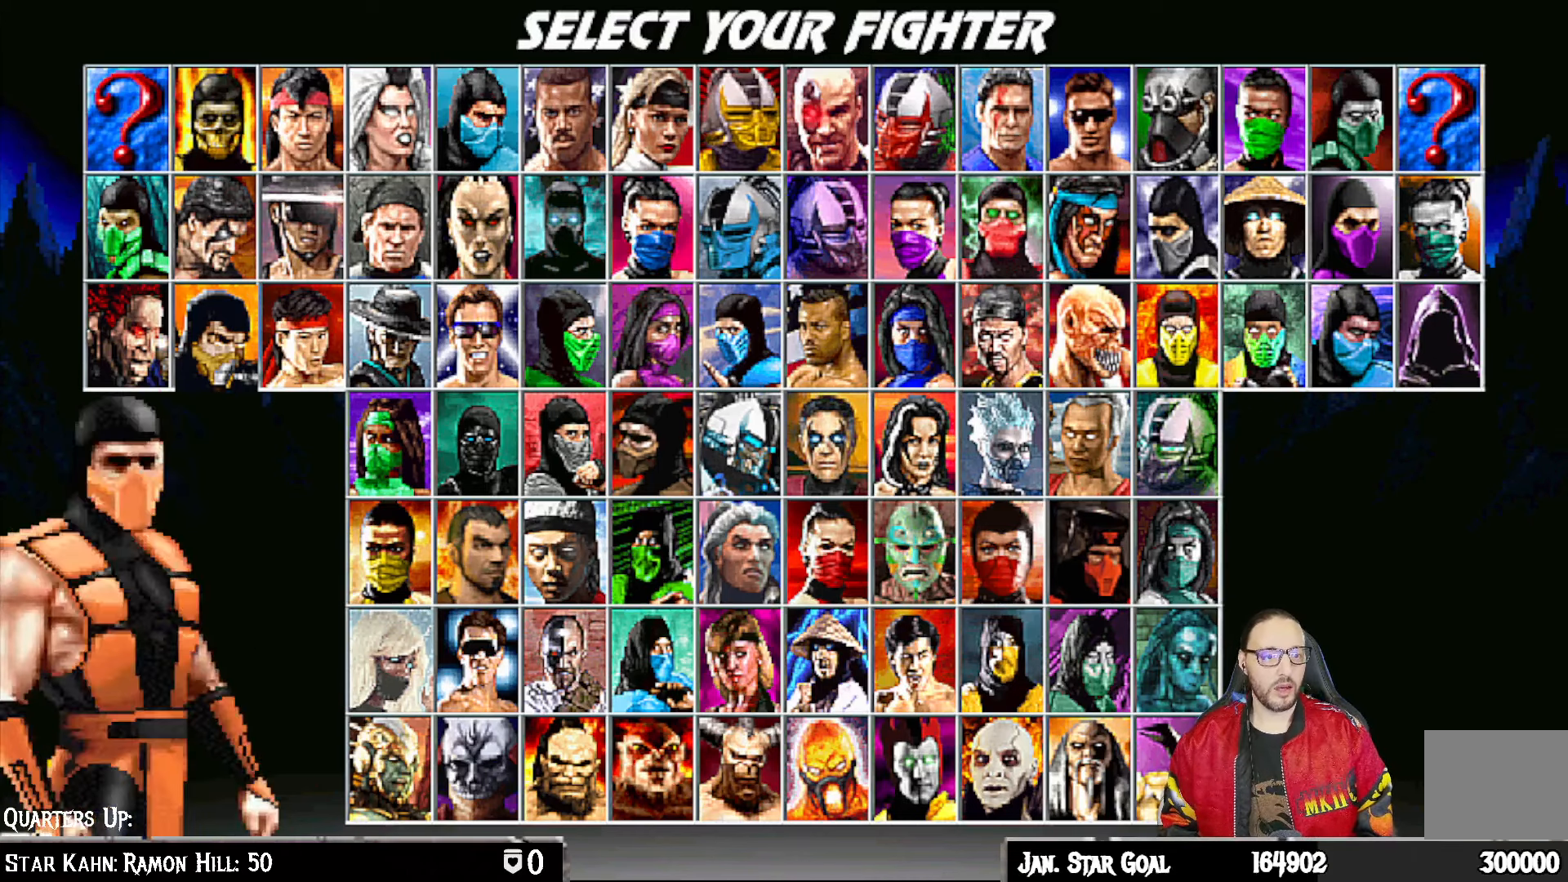
{"buttons": [], "left_stick": "center", "right_stick": "center", "events": [[50, "DPAD_RIGHT", "up"], [133, "DPAD_RIGHT", "down"], [267, "DPAD_RIGHT", "up"], [350, "DPAD_RIGHT", "down"], [467, "DPAD_RIGHT", "up"]]}
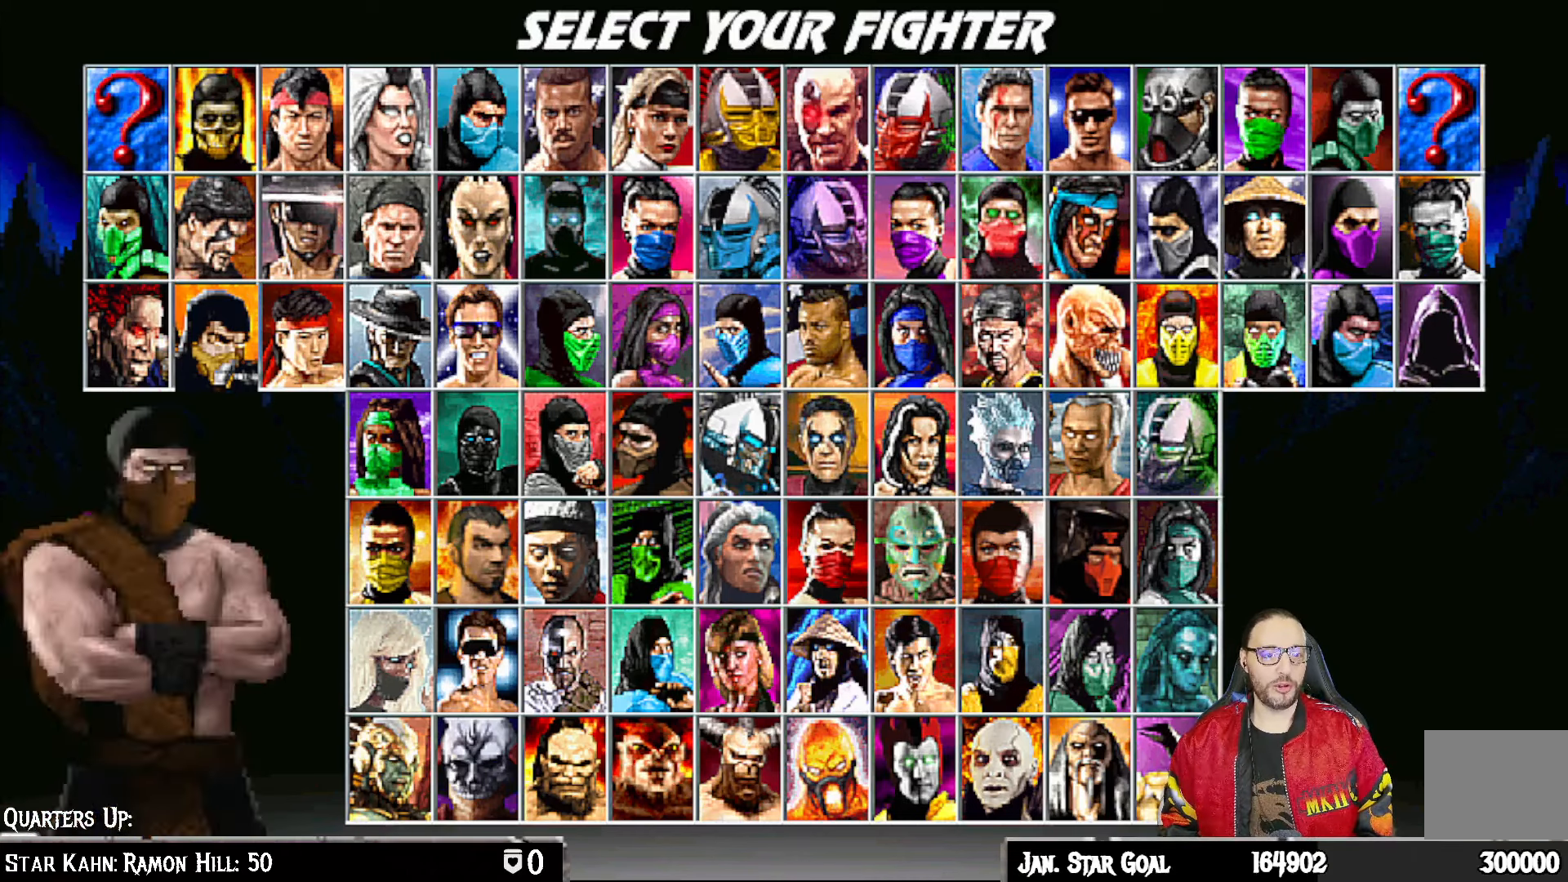
{"buttons": ["DPAD_RIGHT"], "left_stick": "center", "right_stick": "center", "events": [[33, "DPAD_RIGHT", "down"], [150, "DPAD_RIGHT", "up"], [217, "DPAD_RIGHT", "down"], [350, "DPAD_RIGHT", "up"], [417, "DPAD_RIGHT", "down"]]}
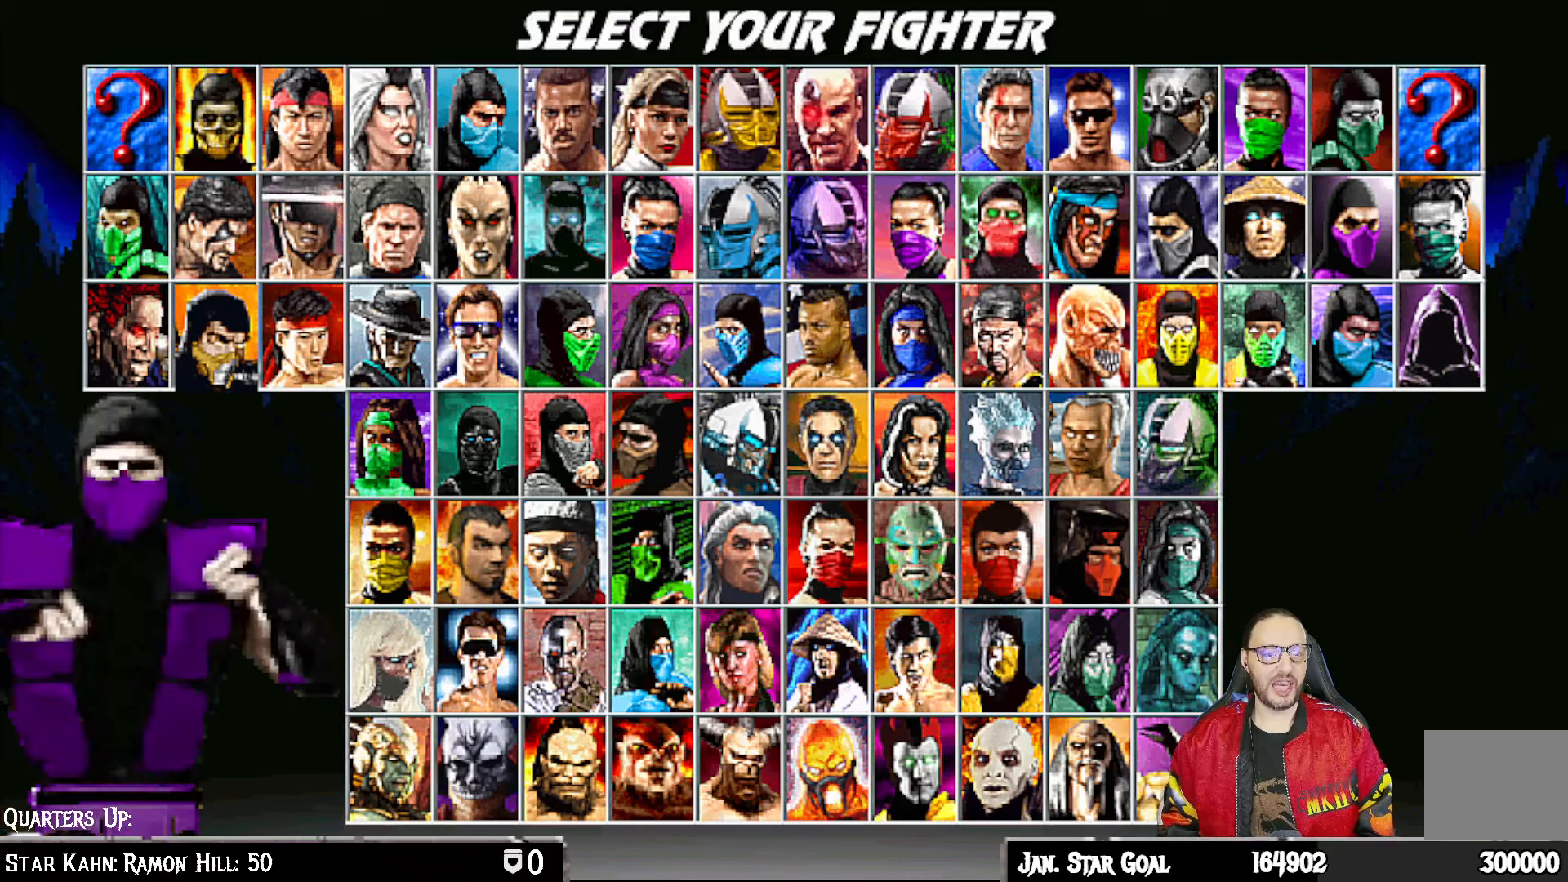
{"buttons": [], "left_stick": "center", "right_stick": "center", "events": [[33, "DPAD_RIGHT", "up"], [167, "DPAD_RIGHT", "down"], [250, "DPAD_RIGHT", "up"], [383, "DPAD_RIGHT", "down"], [500, "DPAD_RIGHT", "up"]]}
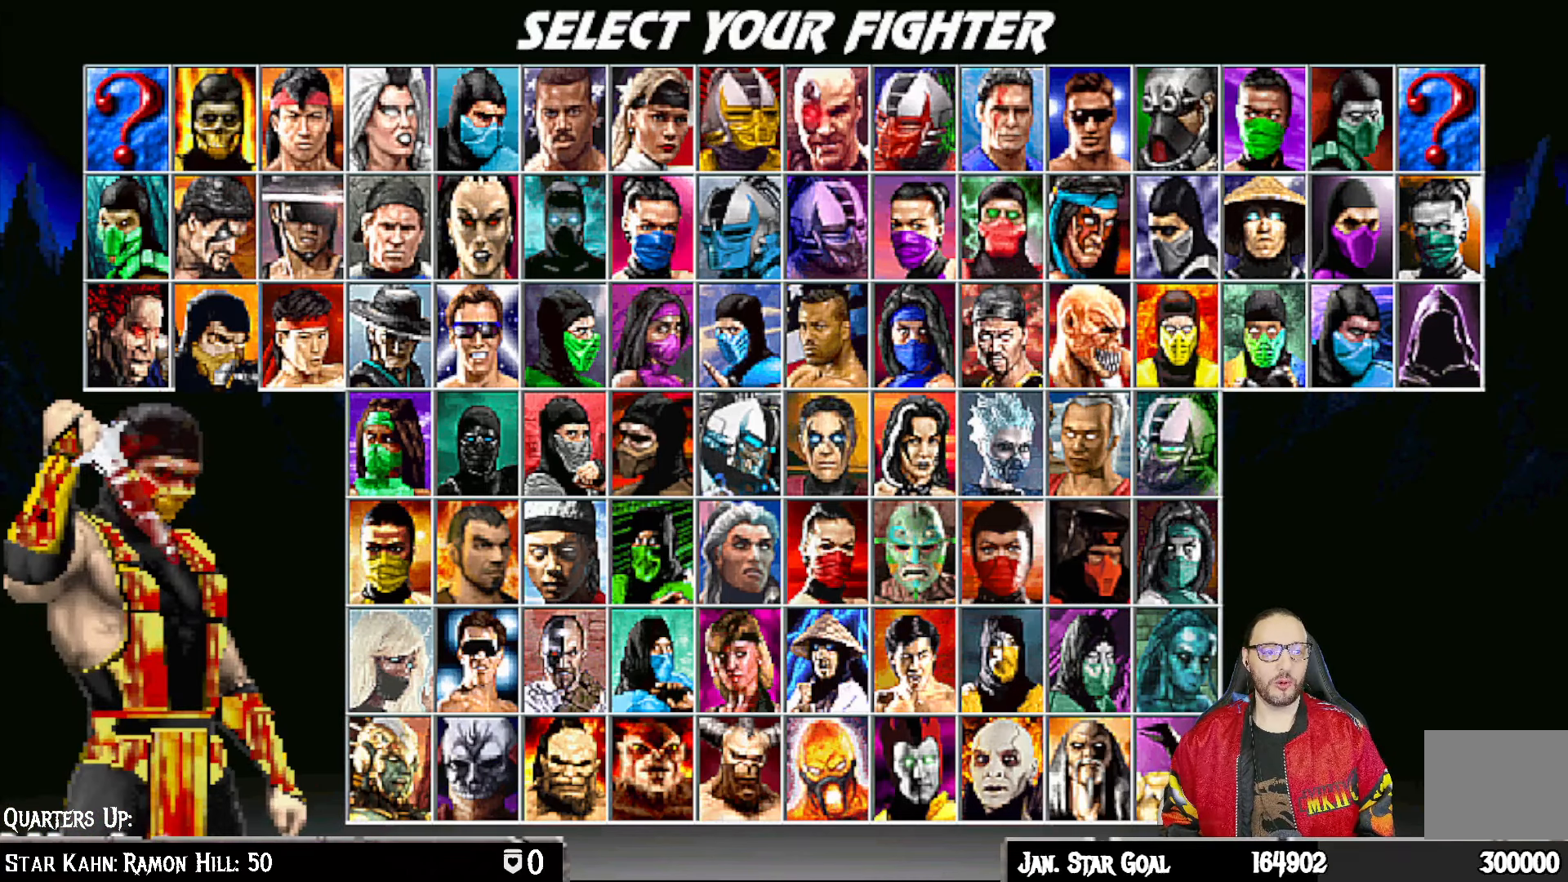
{"buttons": ["DPAD_RIGHT"], "left_stick": "center", "right_stick": "center", "events": [[67, "DPAD_RIGHT", "down"], [200, "DPAD_RIGHT", "up"], [283, "DPAD_RIGHT", "down"], [383, "DPAD_RIGHT", "up"], [467, "DPAD_RIGHT", "down"]]}
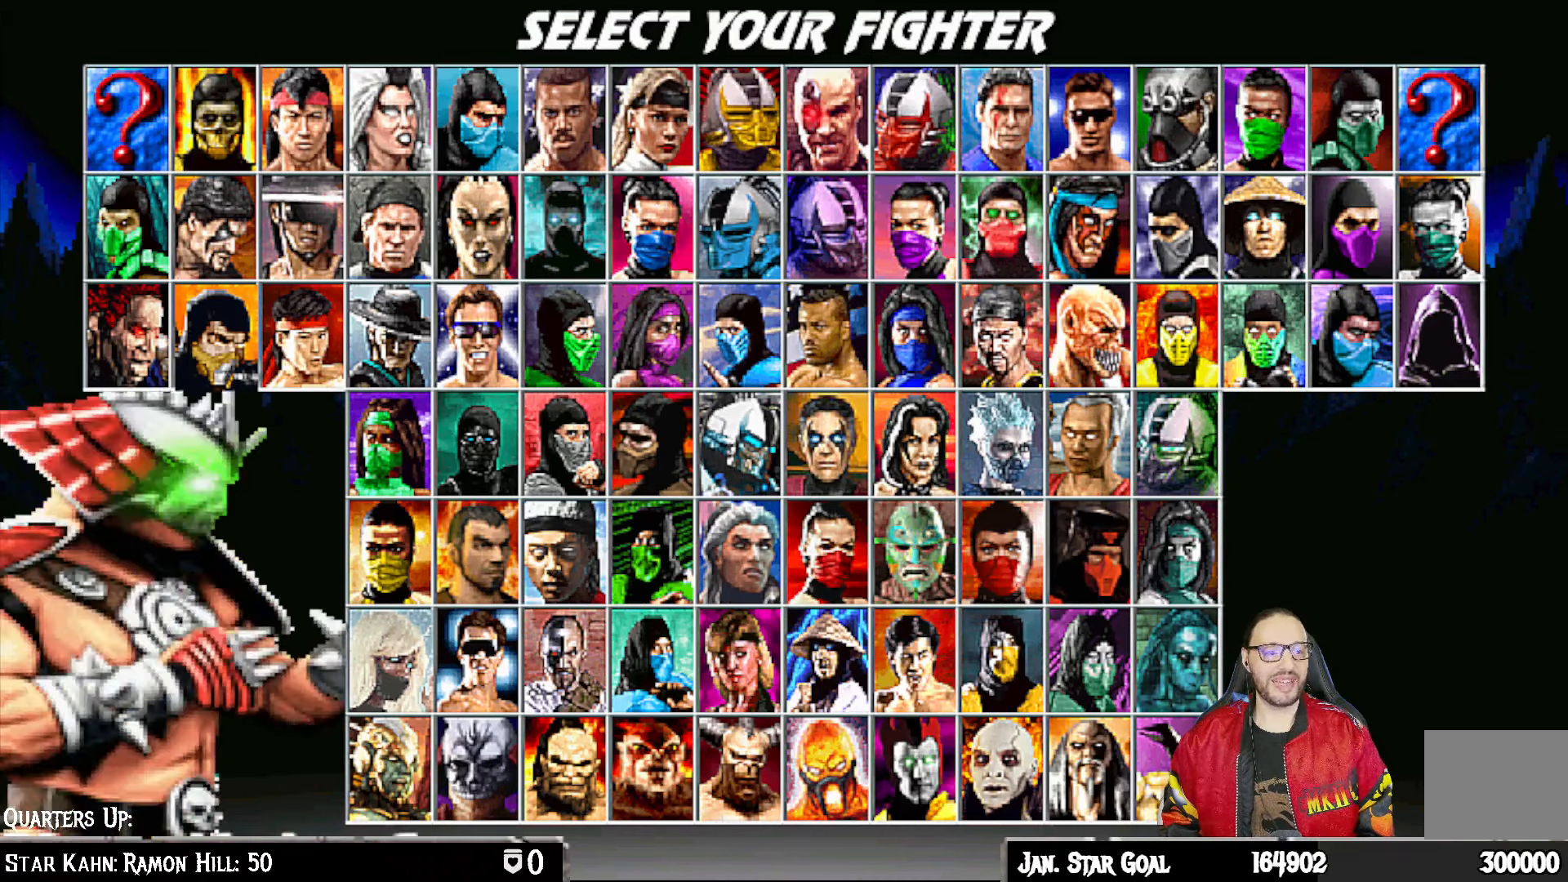
{"buttons": ["DPAD_RIGHT"], "left_stick": "center", "right_stick": "center", "events": [[100, "DPAD_RIGHT", "up"], [233, "DPAD_RIGHT", "down"], [383, "DPAD_RIGHT", "up"], [467, "DPAD_RIGHT", "down"]]}
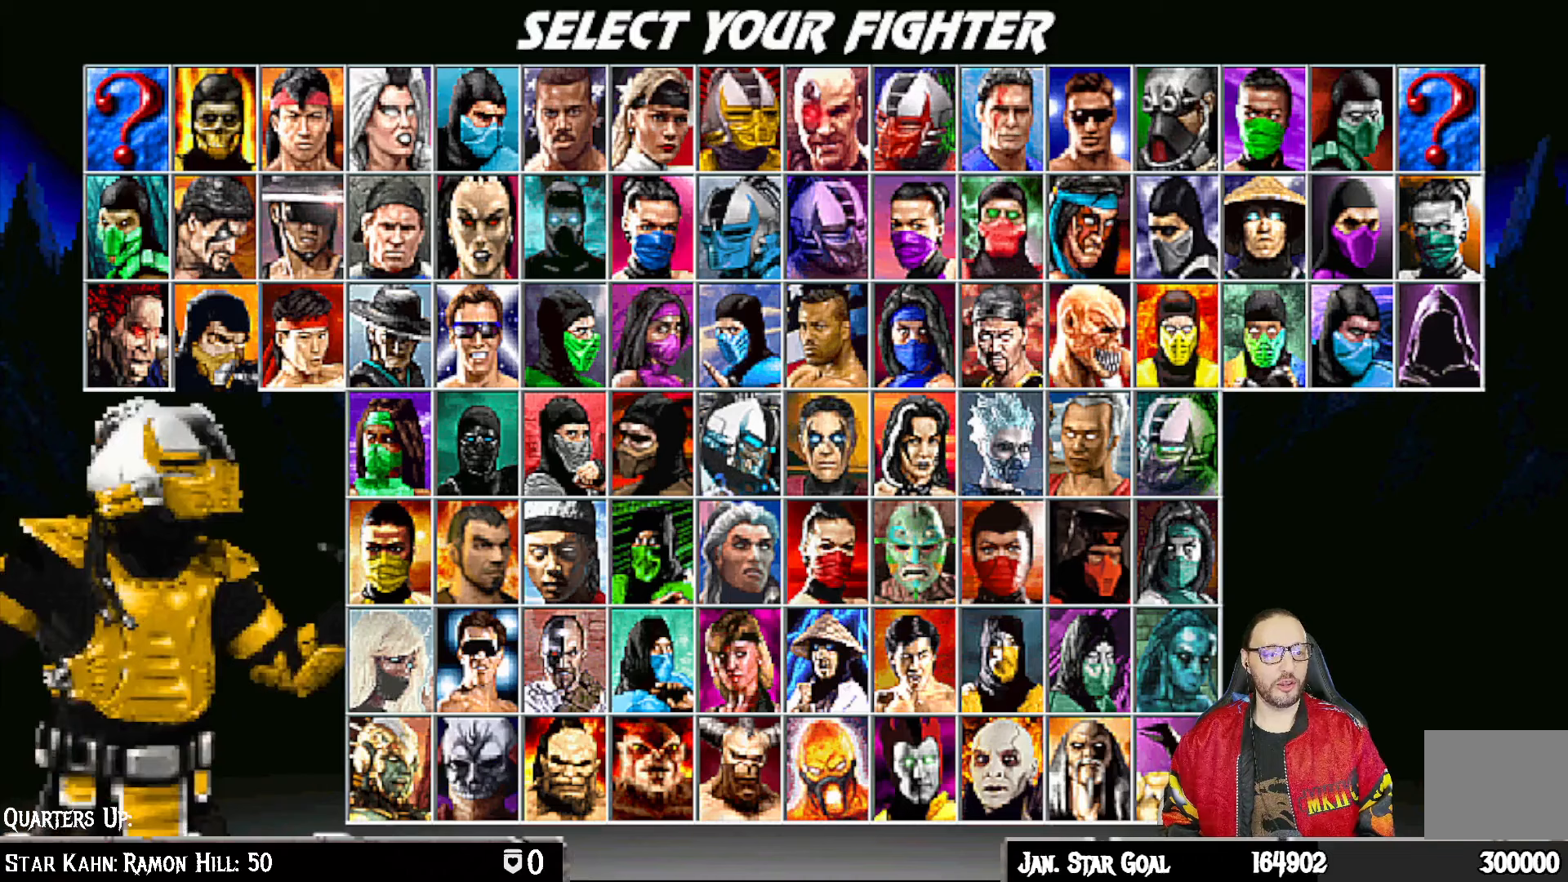
{"buttons": [], "left_stick": "center", "right_stick": "center", "events": [[83, "DPAD_RIGHT", "up"], [167, "DPAD_RIGHT", "down"], [283, "DPAD_RIGHT", "up"], [350, "DPAD_RIGHT", "down"], [450, "DPAD_RIGHT", "up"]]}
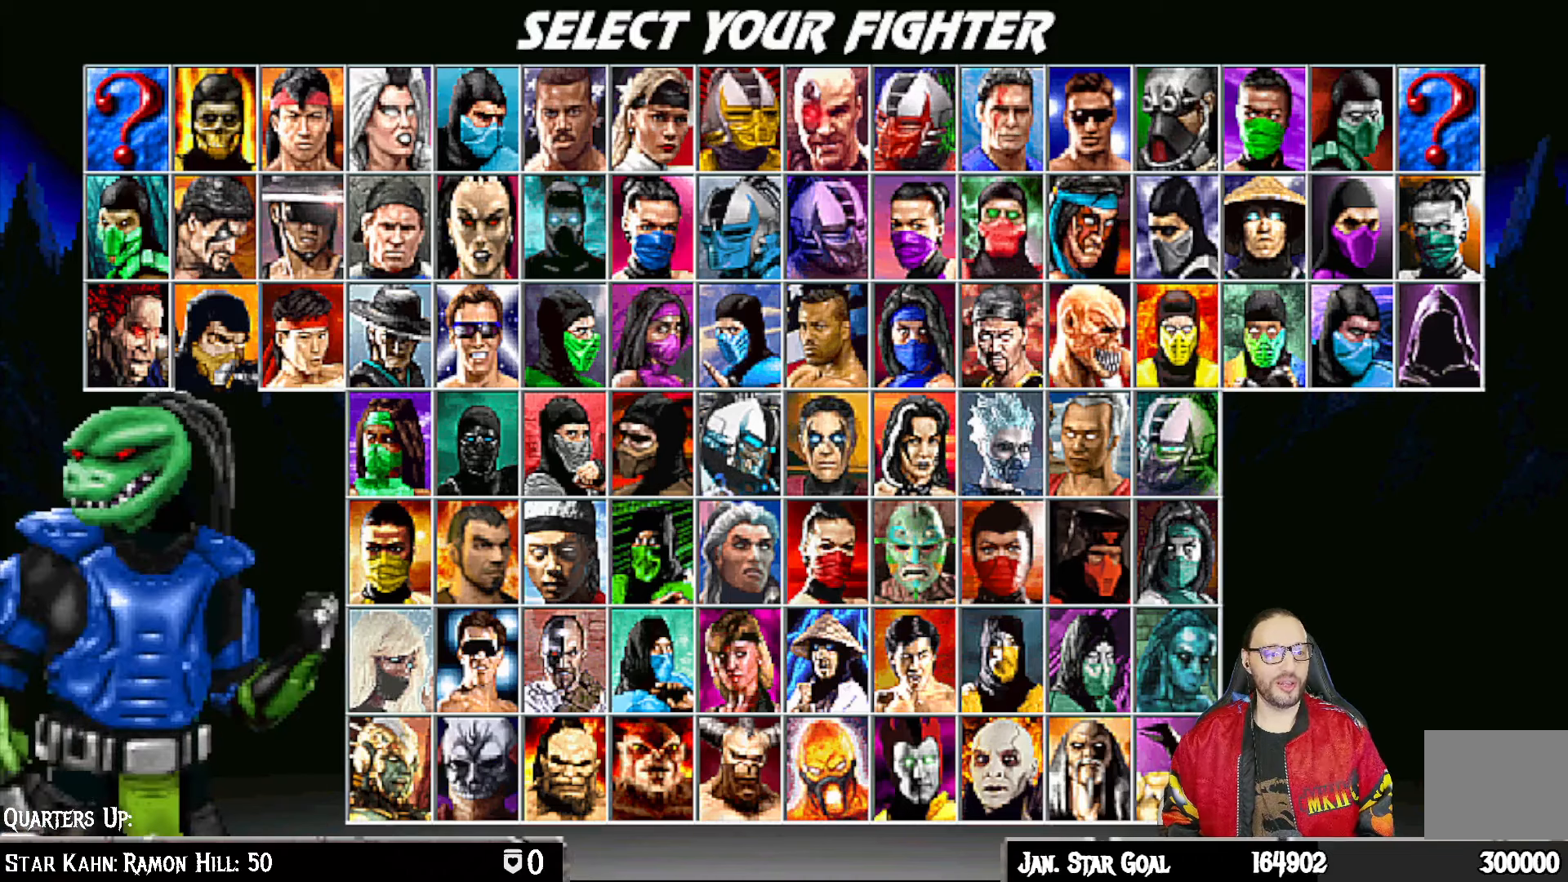
{"buttons": ["DPAD_RIGHT"], "left_stick": "center", "right_stick": "center", "events": [[183, "DPAD_UP", "down"], [283, "DPAD_UP", "up"], [467, "DPAD_RIGHT", "down"]]}
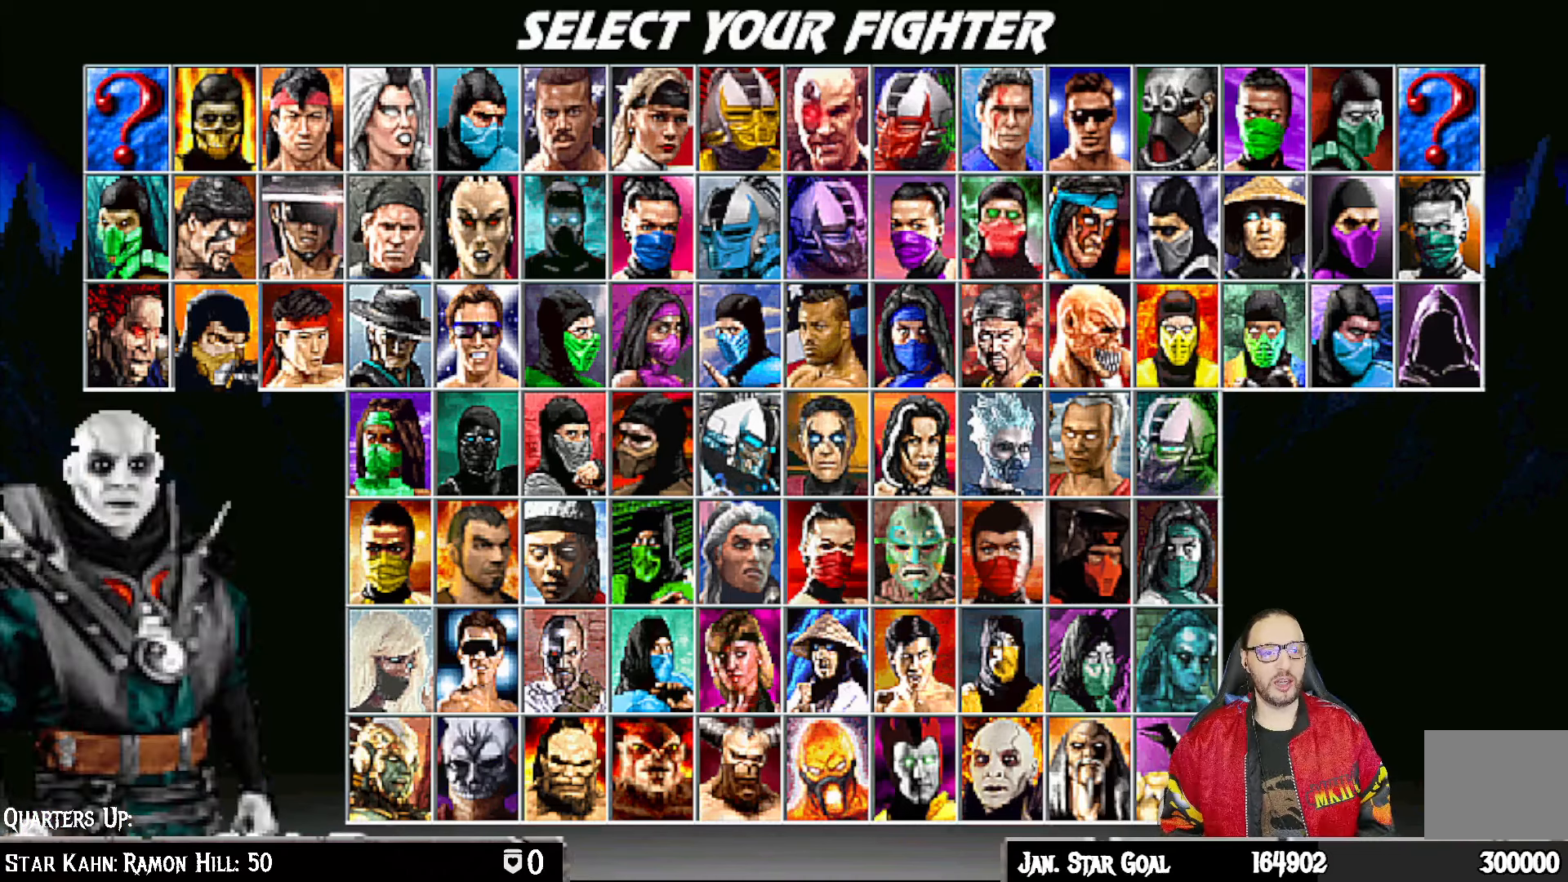
{"buttons": ["DPAD_RIGHT"], "left_stick": "center", "right_stick": "center", "events": [[67, "DPAD_RIGHT", "up"], [133, "DPAD_RIGHT", "down"], [233, "DPAD_RIGHT", "up"], [317, "DPAD_RIGHT", "down"], [433, "DPAD_RIGHT", "up"], [483, "DPAD_RIGHT", "down"]]}
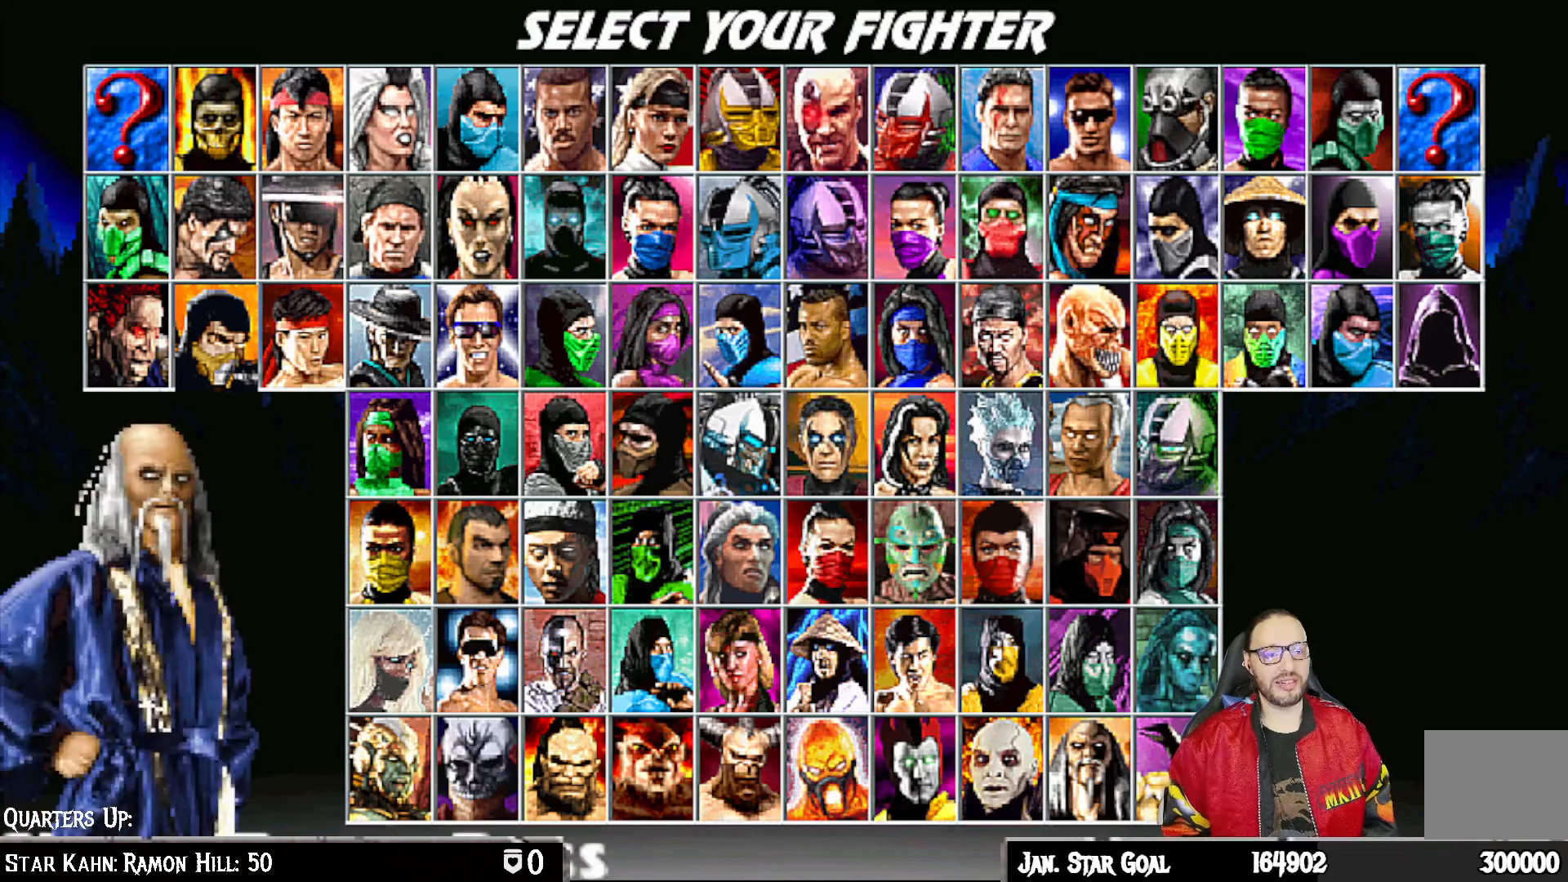
{"buttons": [], "left_stick": "center", "right_stick": "center", "events": [[100, "DPAD_RIGHT", "up"], [167, "DPAD_RIGHT", "down"], [267, "DPAD_RIGHT", "up"], [350, "DPAD_RIGHT", "down"], [467, "DPAD_RIGHT", "up"]]}
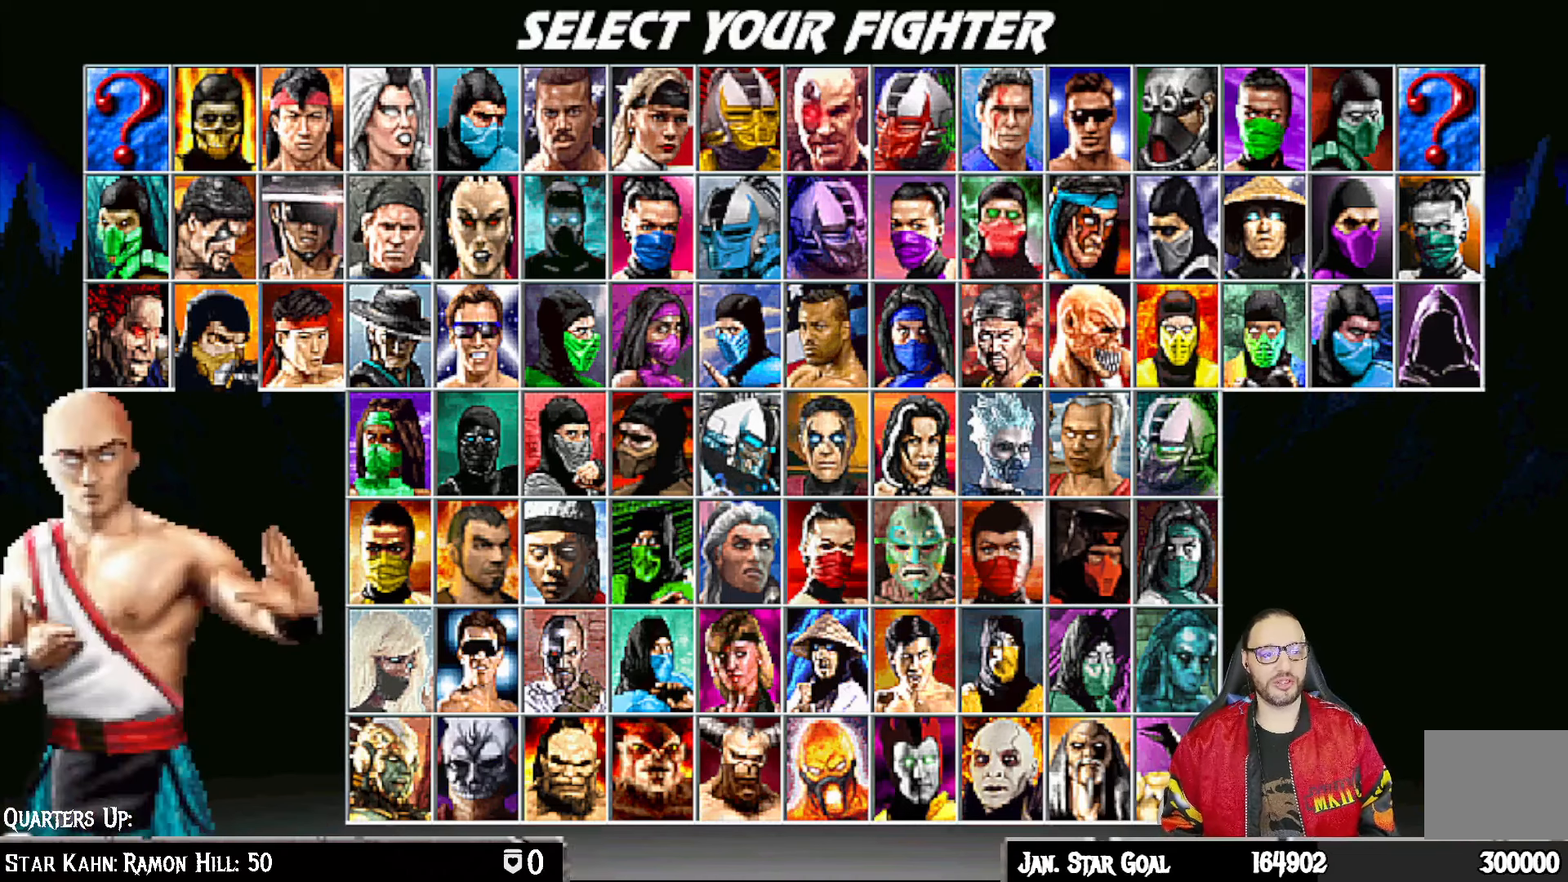
{"buttons": [], "left_stick": "center", "right_stick": "center", "events": [[33, "DPAD_RIGHT", "down"], [133, "DPAD_RIGHT", "up"], [217, "DPAD_RIGHT", "down"], [317, "DPAD_RIGHT", "up"], [400, "DPAD_RIGHT", "down"], [500, "DPAD_RIGHT", "up"]]}
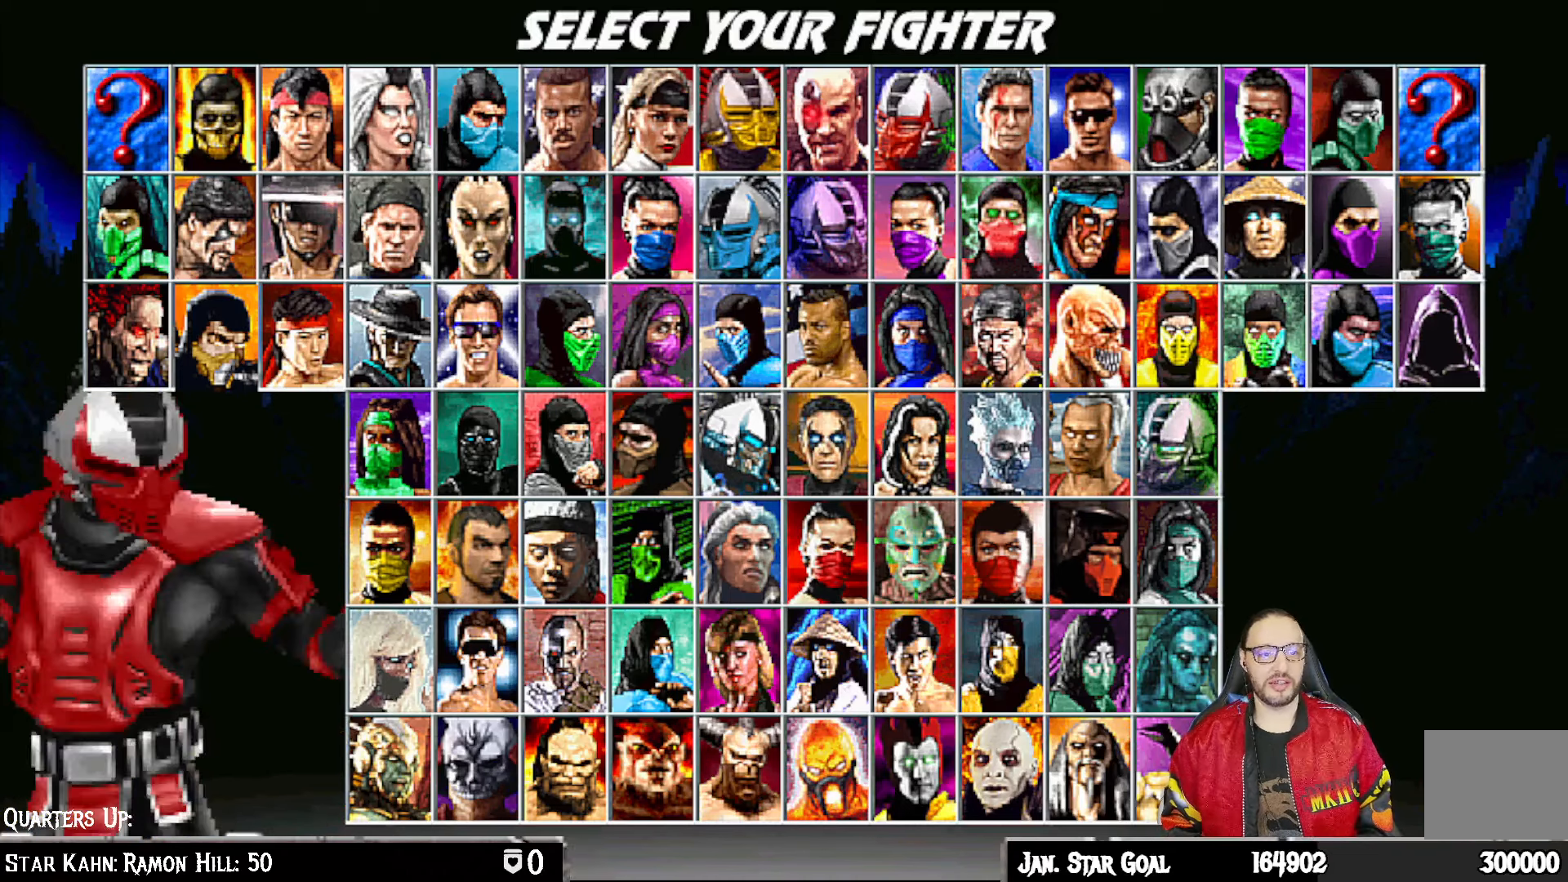
{"buttons": ["DPAD_RIGHT"], "left_stick": "center", "right_stick": "center", "events": [[83, "DPAD_RIGHT", "down"], [167, "DPAD_RIGHT", "up"], [233, "DPAD_RIGHT", "down"], [350, "DPAD_RIGHT", "up"], [417, "DPAD_RIGHT", "down"]]}
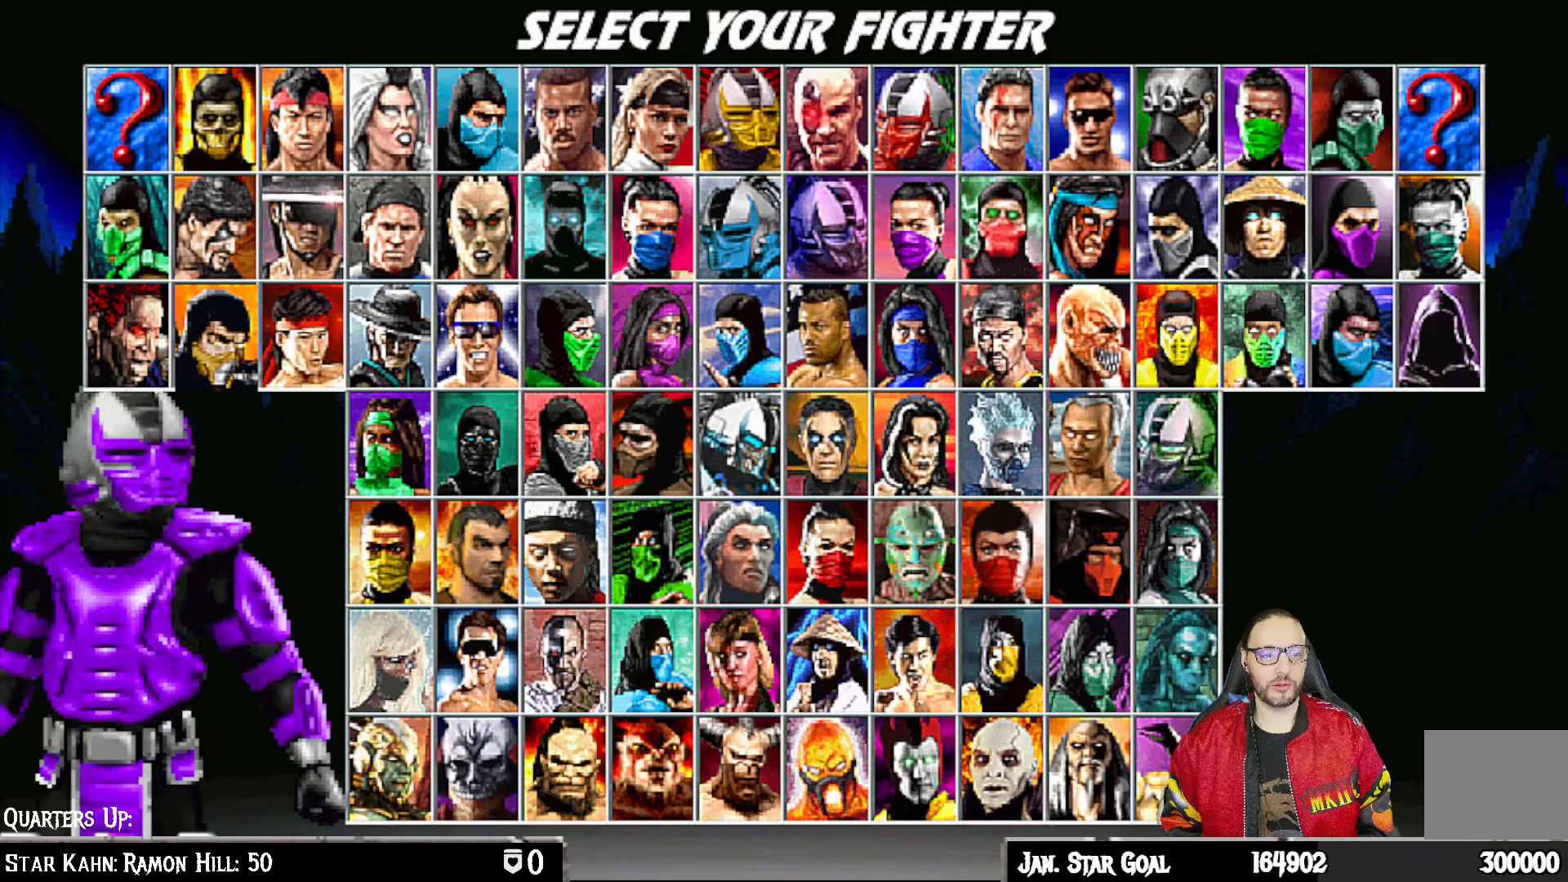
{"buttons": ["DPAD_RIGHT"], "left_stick": "center", "right_stick": "center", "events": [[50, "DPAD_RIGHT", "up"], [217, "DPAD_UP", "down"], [317, "DPAD_UP", "up"], [467, "DPAD_RIGHT", "down"]]}
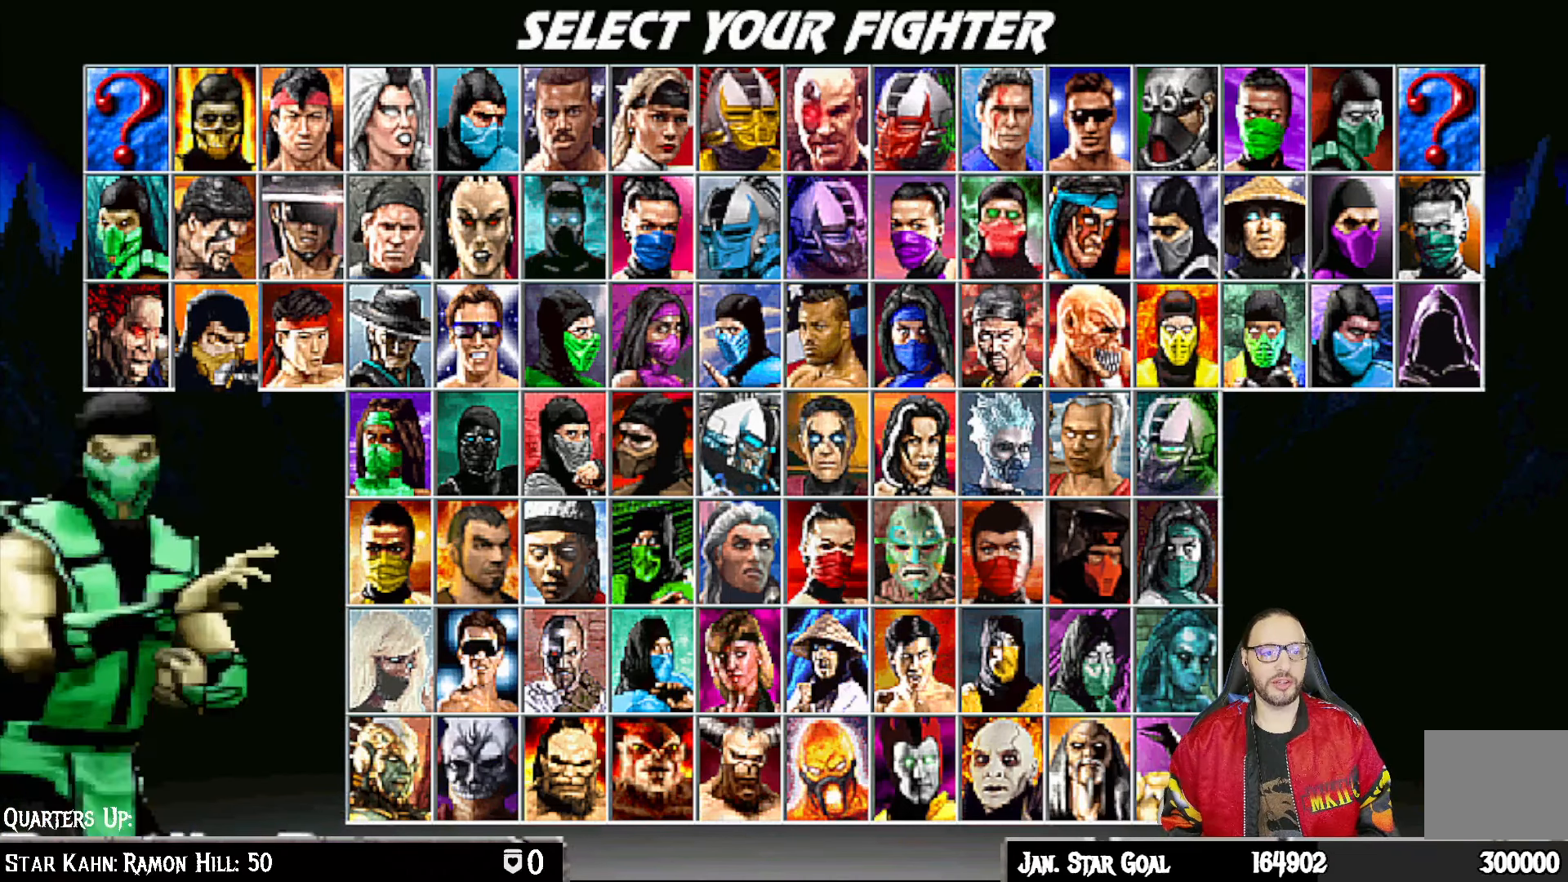
{"buttons": ["DPAD_RIGHT"], "left_stick": "center", "right_stick": "center", "events": [[50, "DPAD_RIGHT", "up"], [133, "DPAD_RIGHT", "down"], [233, "DPAD_RIGHT", "up"], [317, "DPAD_RIGHT", "down"], [417, "DPAD_RIGHT", "up"], [500, "DPAD_RIGHT", "down"]]}
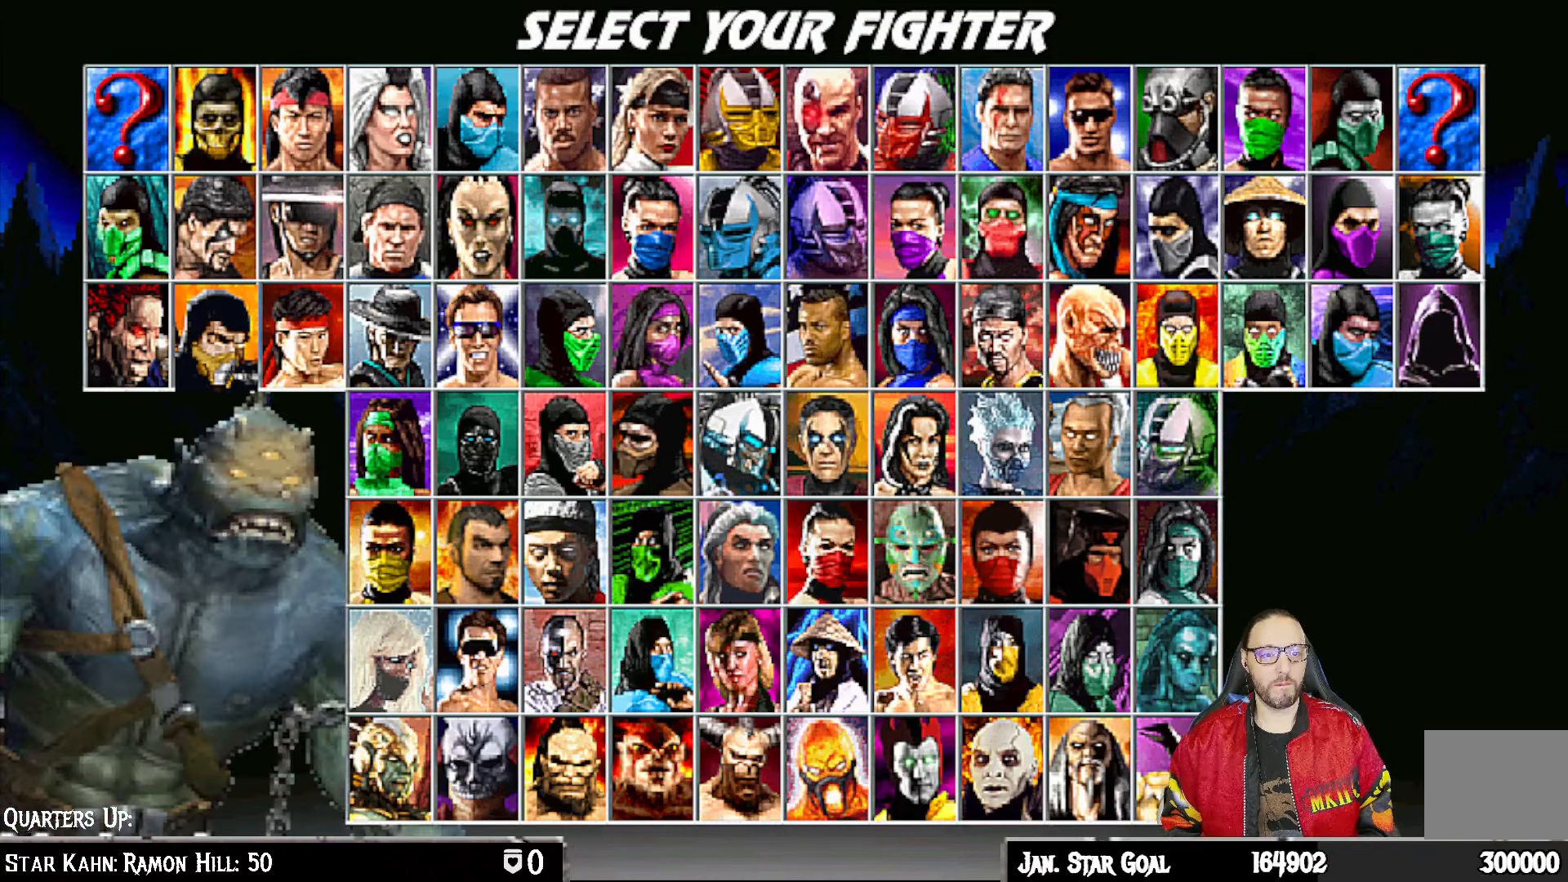
{"buttons": ["DPAD_LEFT"], "left_stick": "center", "right_stick": "center", "events": [[100, "DPAD_RIGHT", "up"], [283, "DPAD_LEFT", "down"], [367, "DPAD_LEFT", "up"], [450, "DPAD_LEFT", "down"]]}
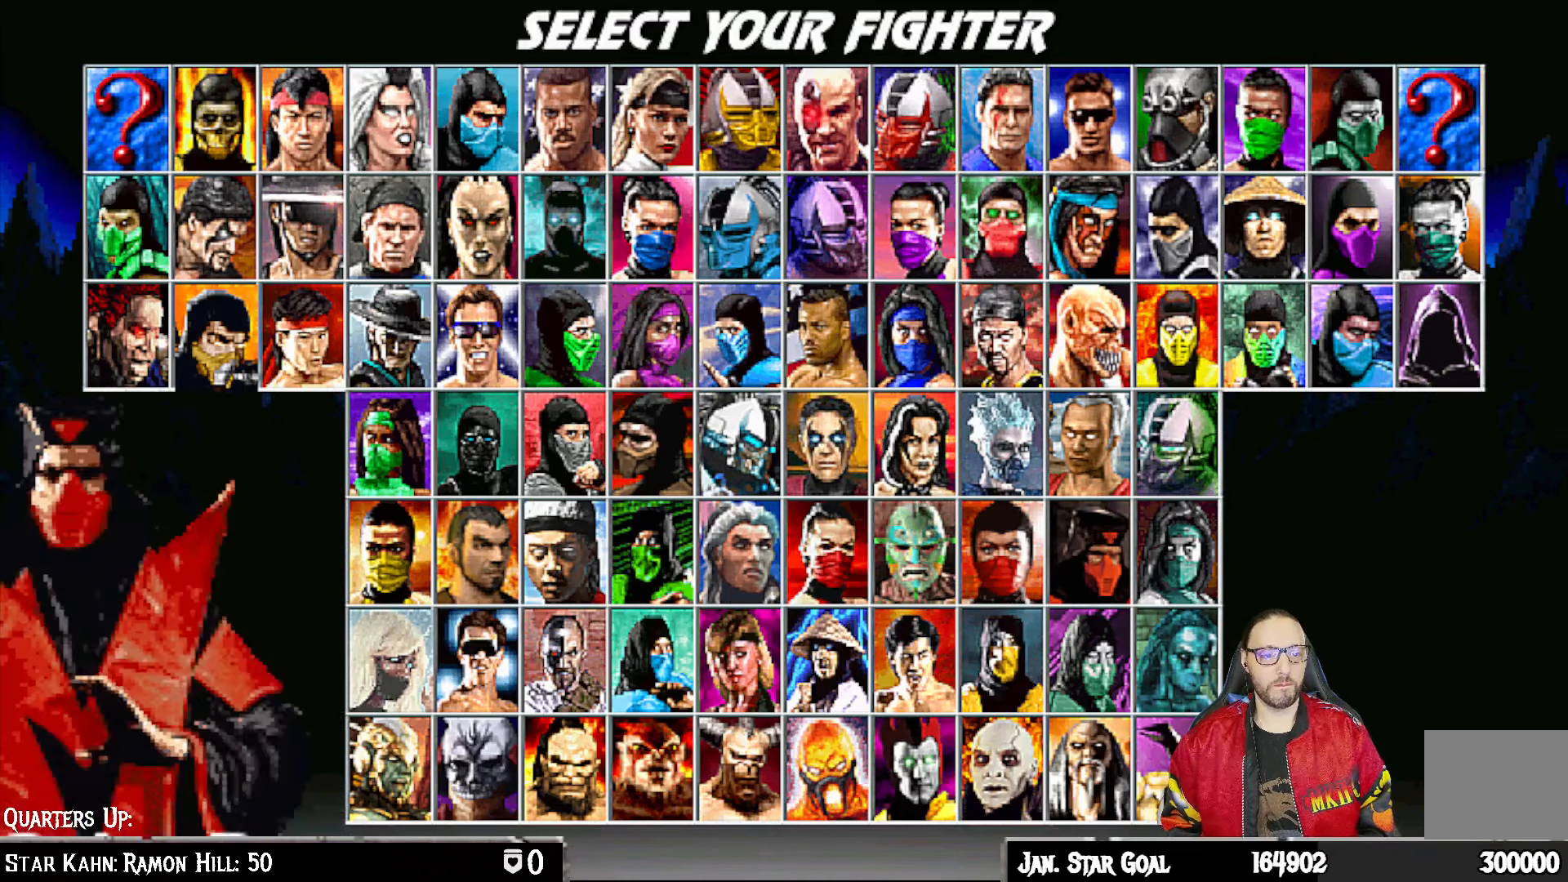
{"buttons": [], "left_stick": "center", "right_stick": "center", "events": [[33, "DPAD_LEFT", "up"], [300, "DPAD_LEFT", "down"], [350, "DPAD_LEFT", "up"]]}
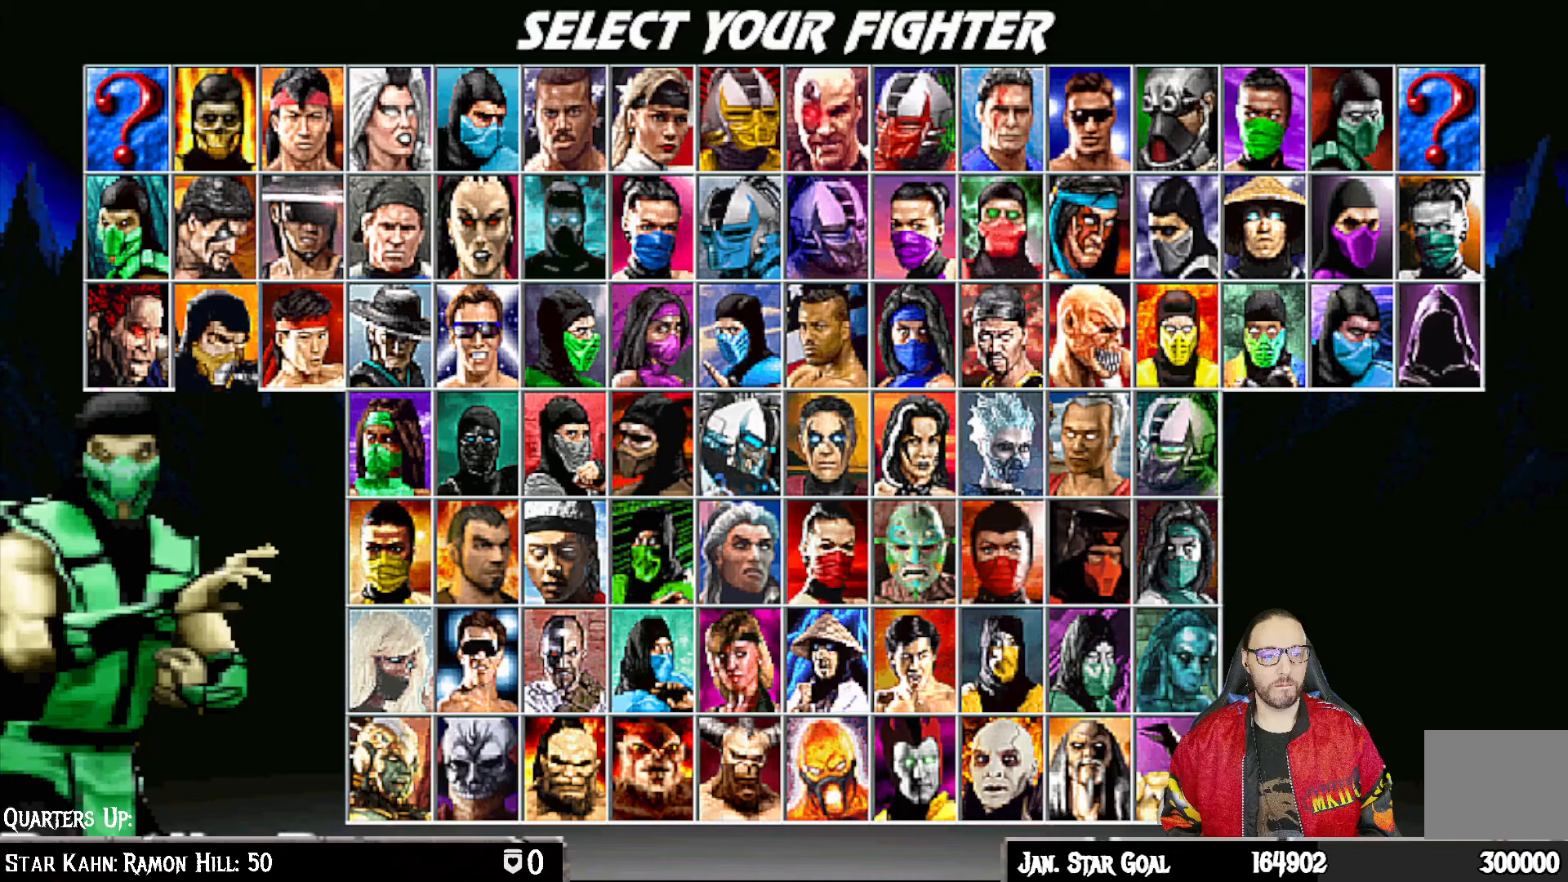
{"buttons": [], "left_stick": "center", "right_stick": "center", "events": [[183, "CROSS", "down"], [250, "CROSS", "up"]]}
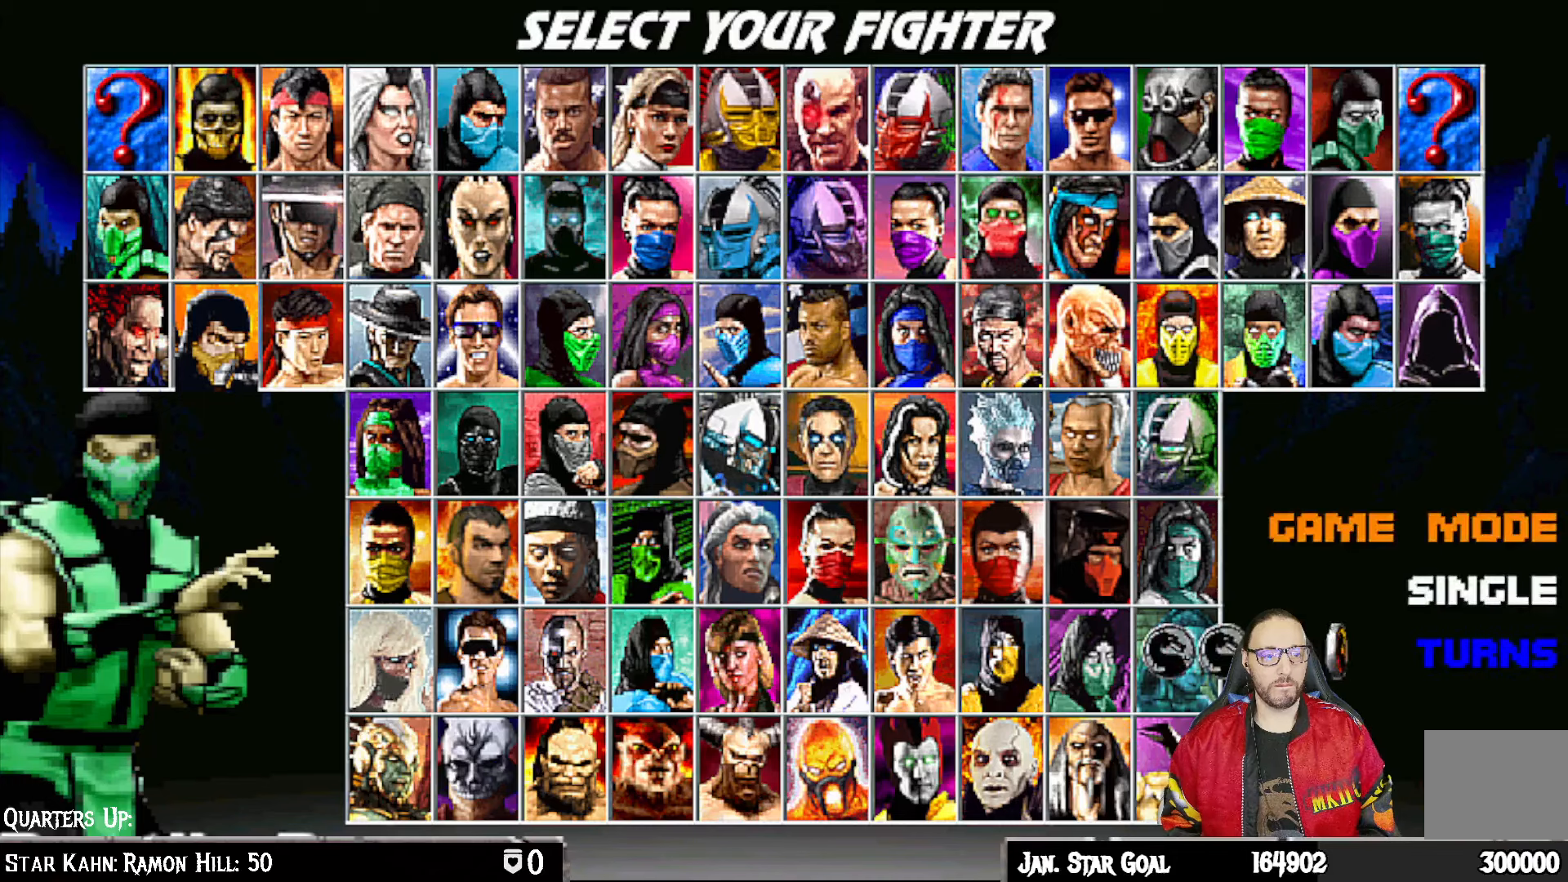
{"buttons": [], "left_stick": "center", "right_stick": "center", "events": [[67, "DPAD_UP", "down"], [150, "DPAD_UP", "up"], [300, "CROSS", "down"], [333, "CROSS", "up"]]}